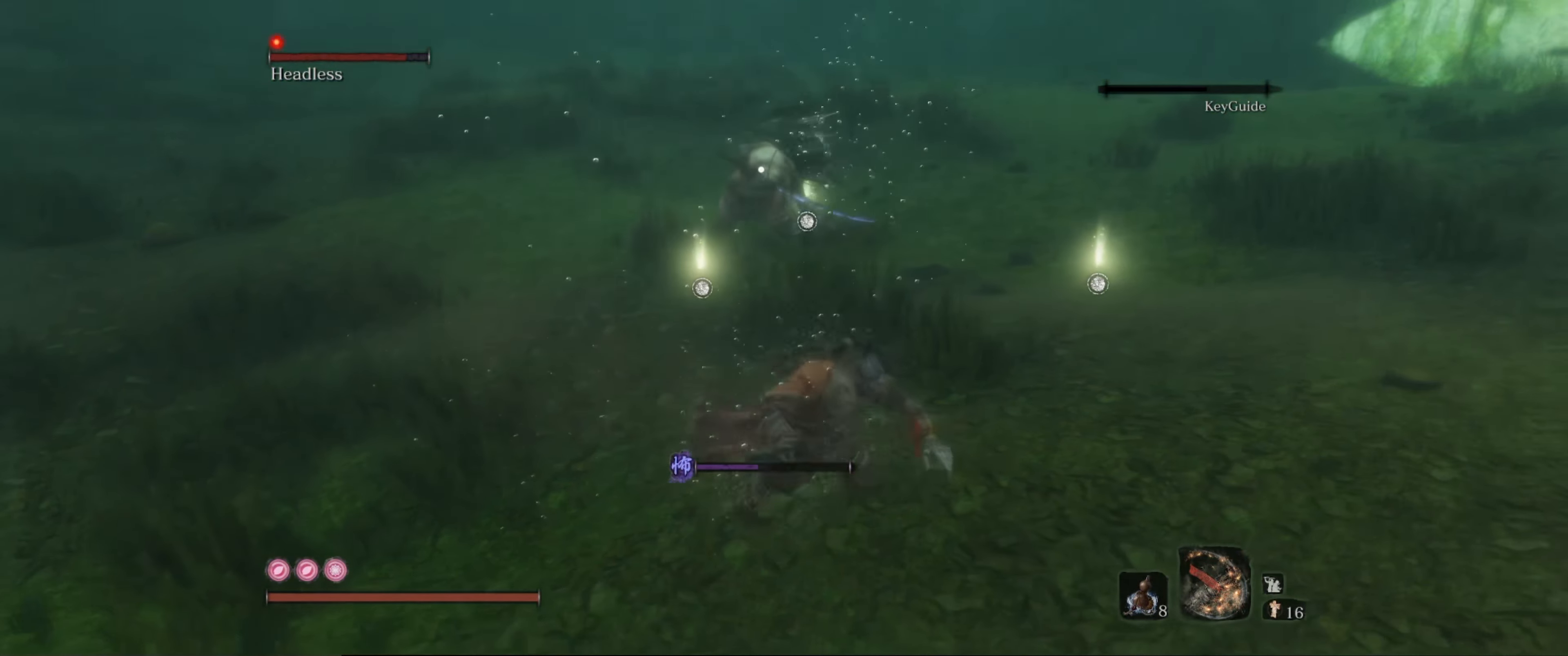
Gameplay with a controller (Xbox layout); each line is a JSON object with the inputs held at the frame after it. "events" lists button and stick changes between this image and that frame as [ms after this image, input, new state], when the widget could be followed in between. Not read: L3 R3.
{"buttons": [], "left_stick": "down-right", "right_stick": "center", "events": []}
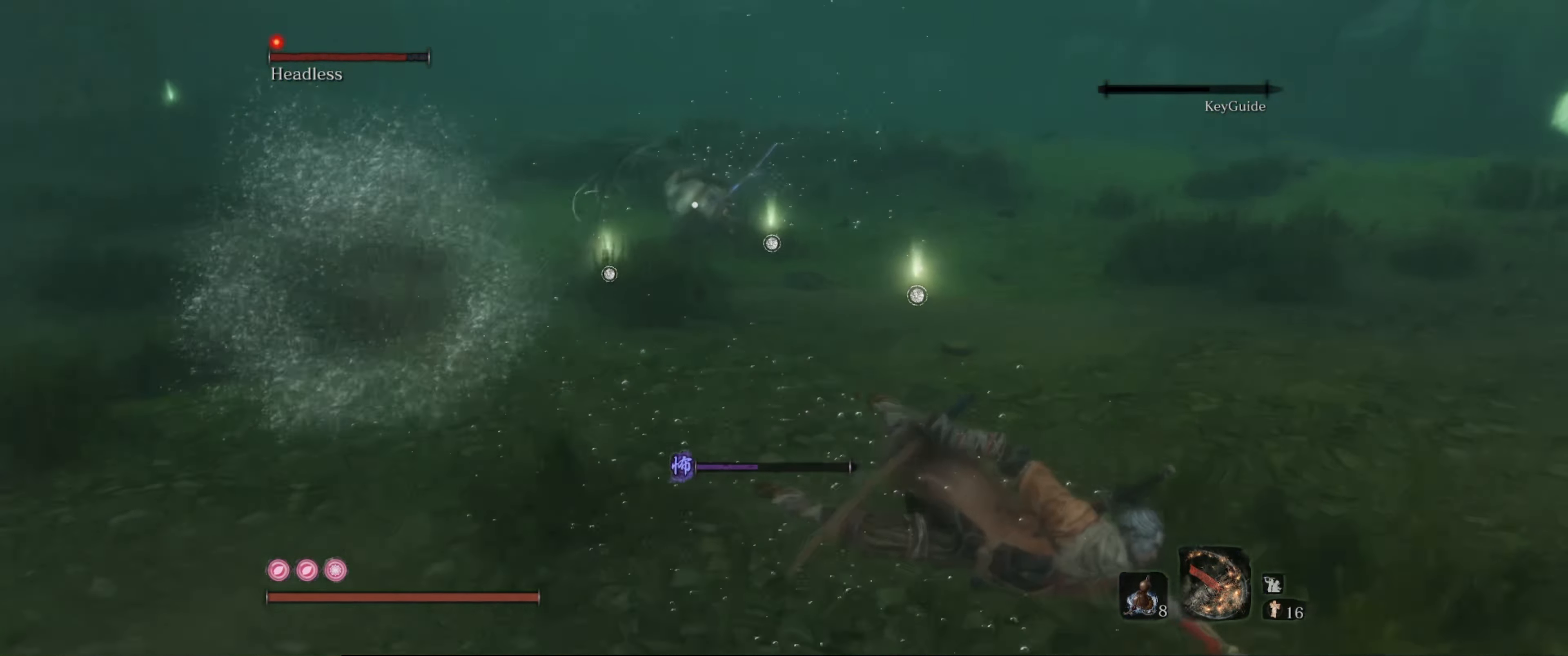
{"buttons": [], "left_stick": "up-right", "right_stick": "center", "events": [[17, "left_stick", "right"], [500, "left_stick", "up-right"]]}
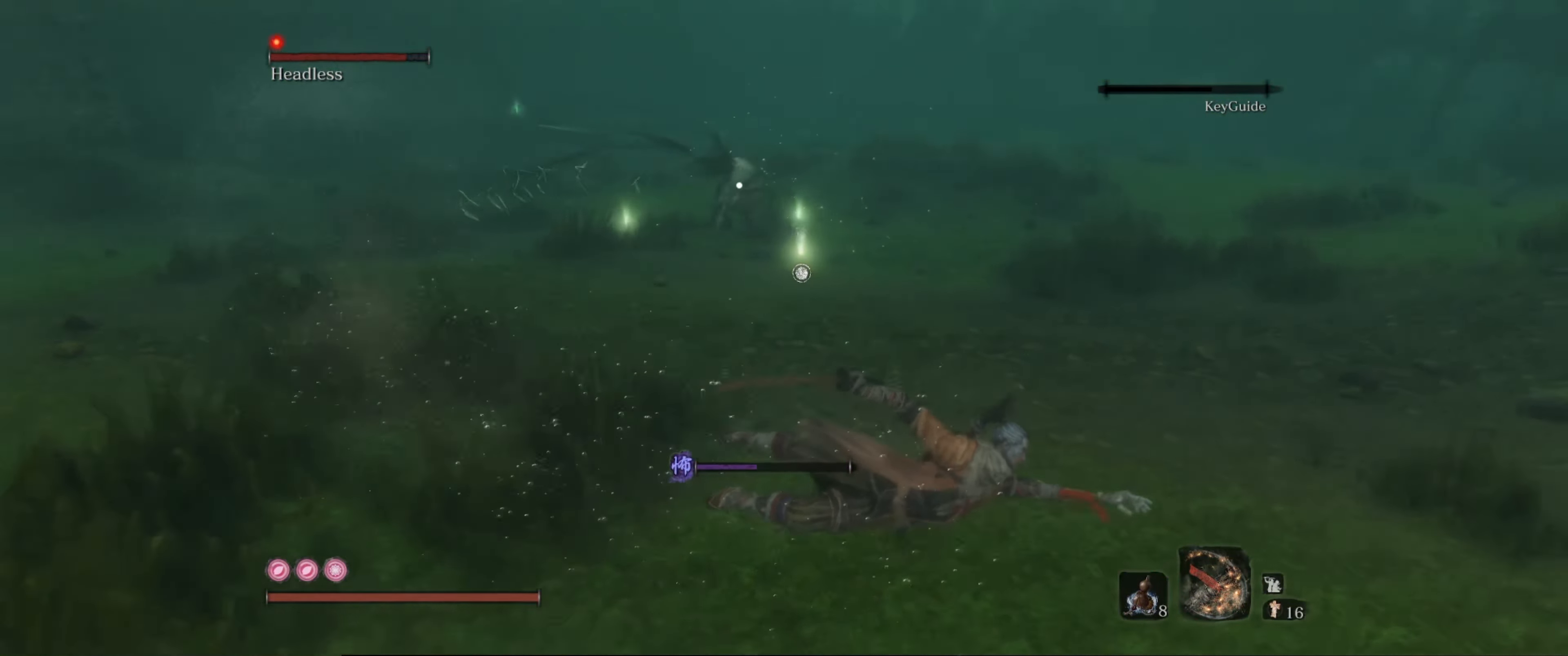
{"buttons": [], "left_stick": "up-right", "right_stick": "center", "events": []}
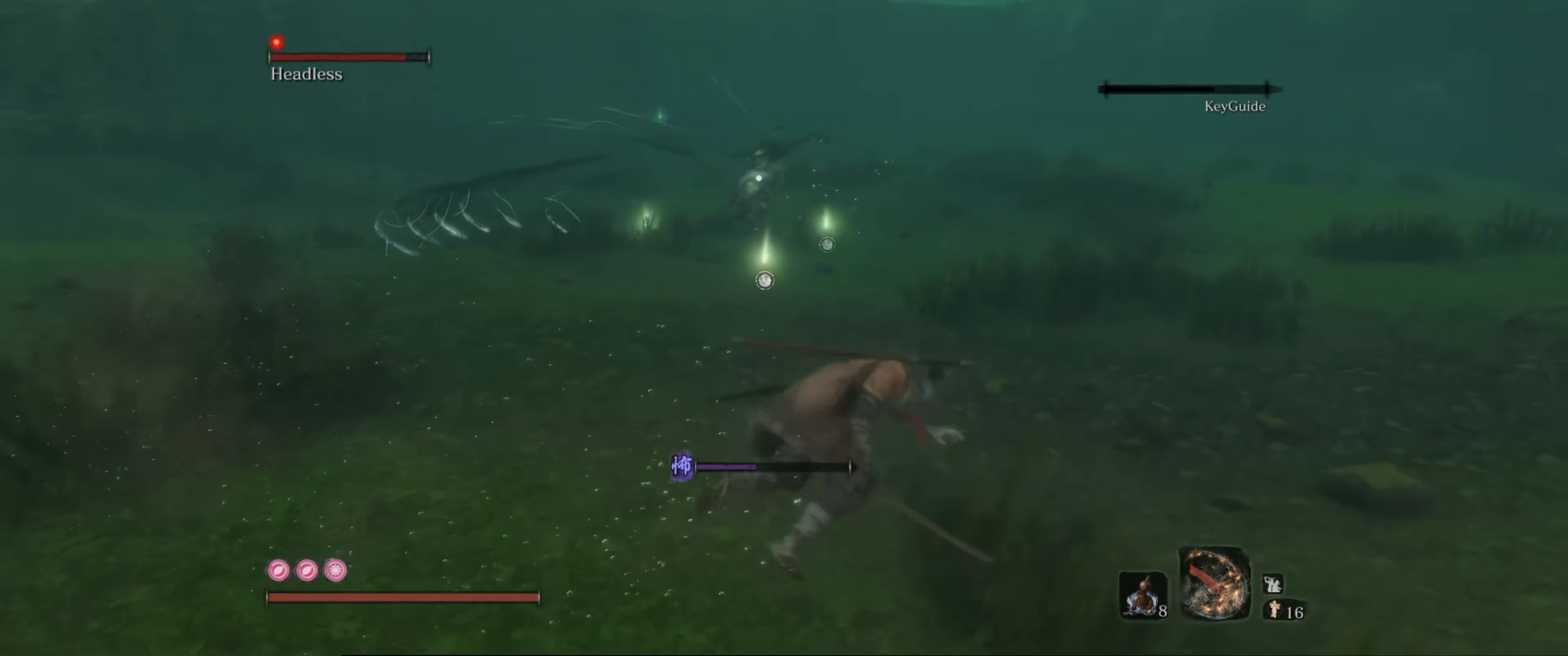
{"buttons": ["B"], "left_stick": "up-right", "right_stick": "center", "events": [[434, "B", "down"]]}
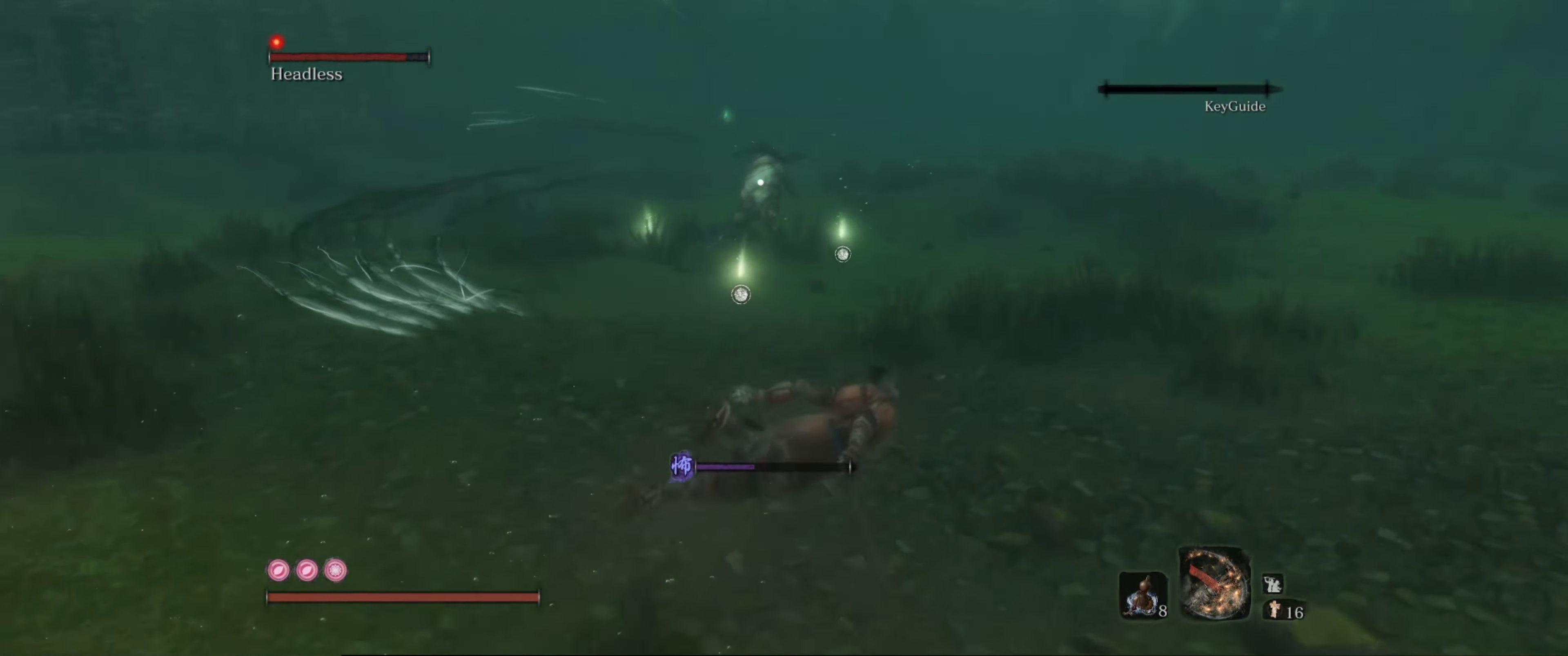
{"buttons": [], "left_stick": "up-right", "right_stick": "center", "events": [[100, "B", "up"]]}
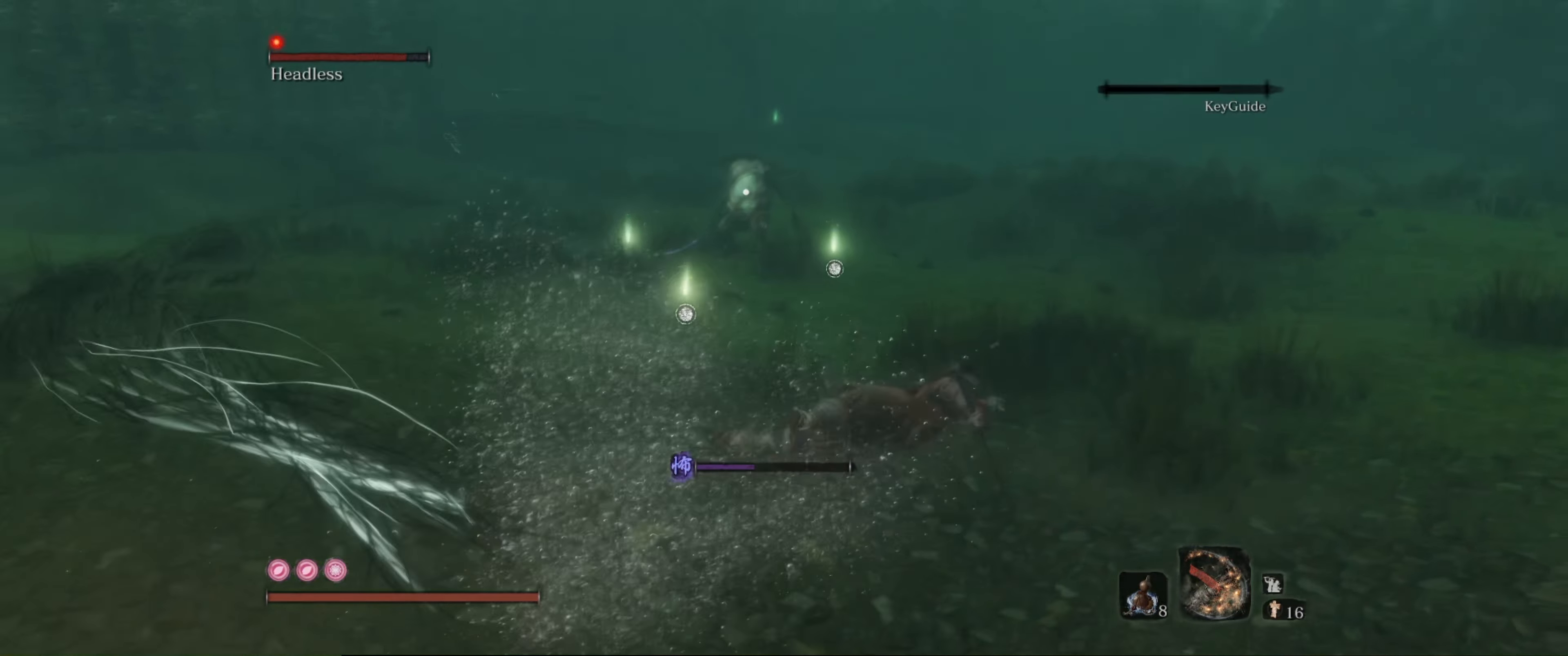
{"buttons": [], "left_stick": "up-right", "right_stick": "center", "events": []}
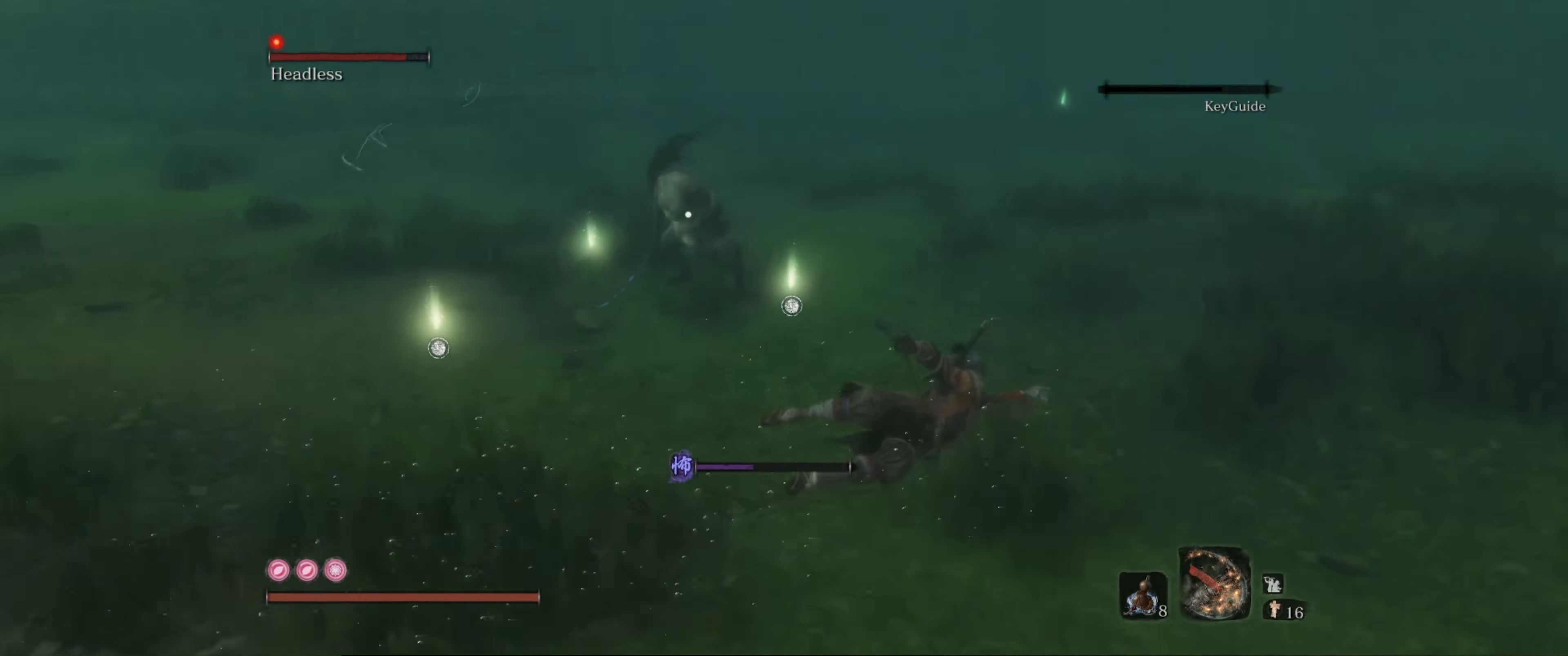
{"buttons": [], "left_stick": "right", "right_stick": "center", "events": [[283, "left_stick", "right"]]}
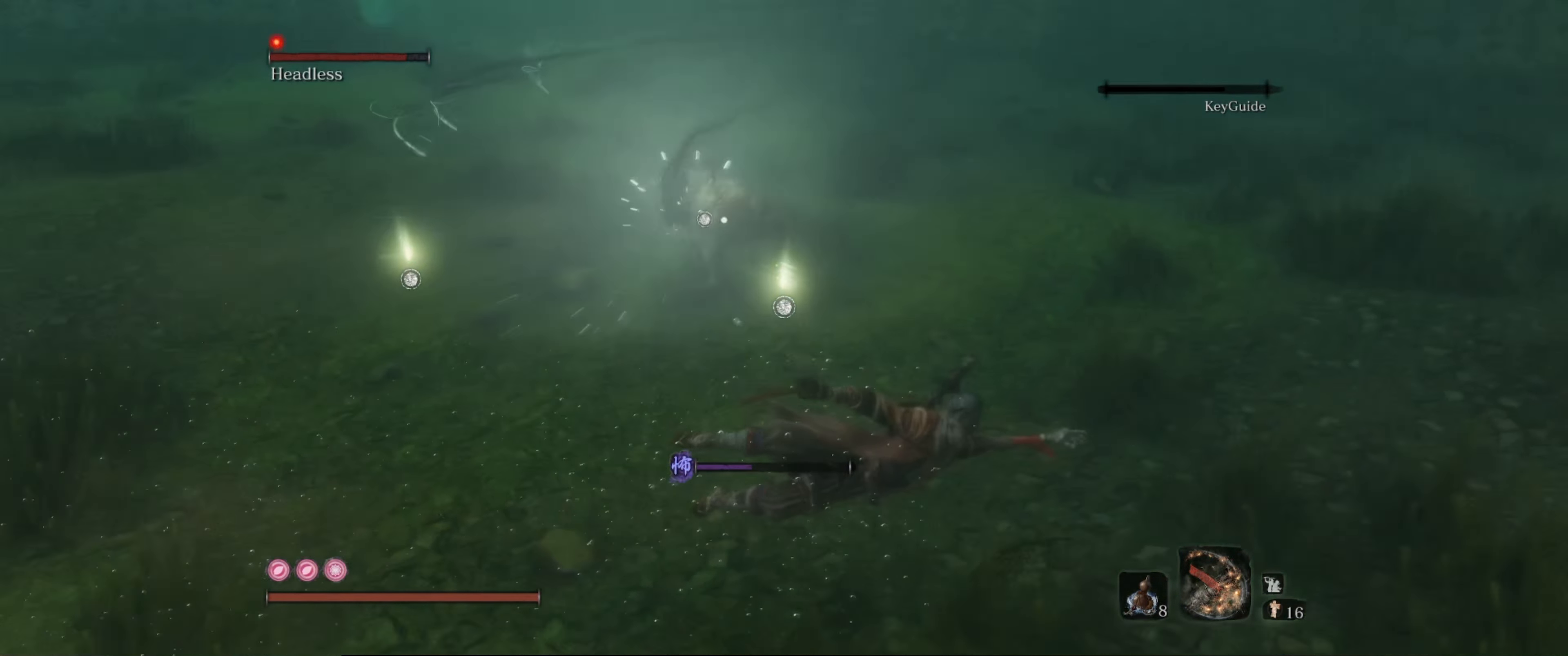
{"buttons": [], "left_stick": "right", "right_stick": "center", "events": []}
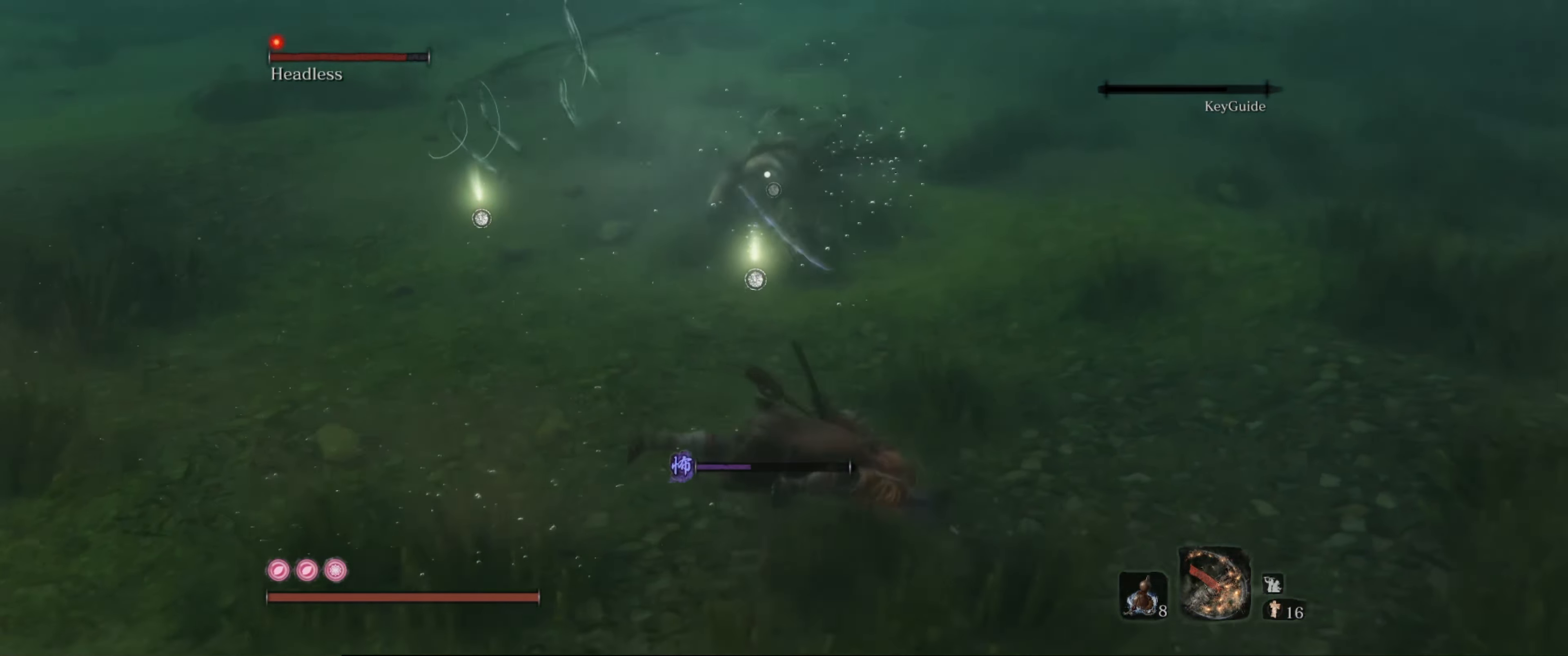
{"buttons": [], "left_stick": "right", "right_stick": "center", "events": []}
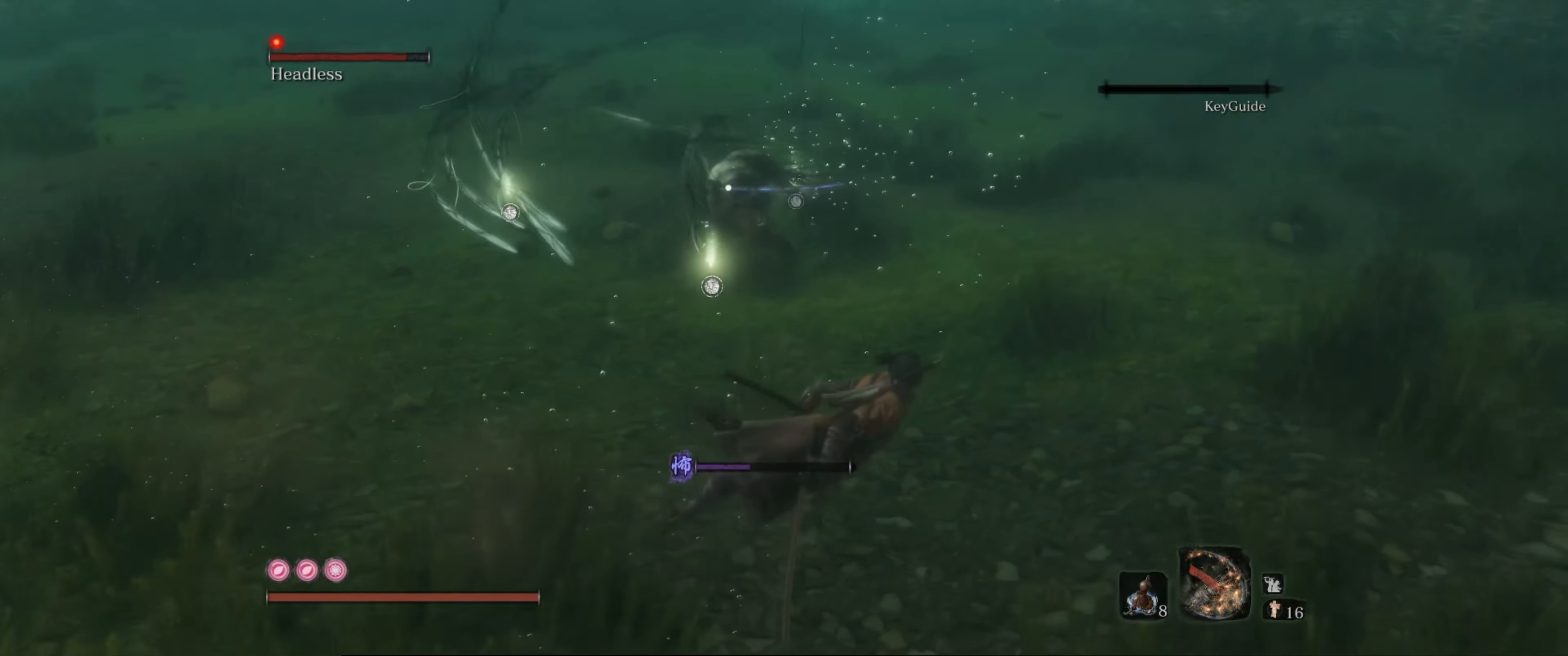
{"buttons": [], "left_stick": "right", "right_stick": "center", "events": [[66, "B", "down"], [216, "B", "up"]]}
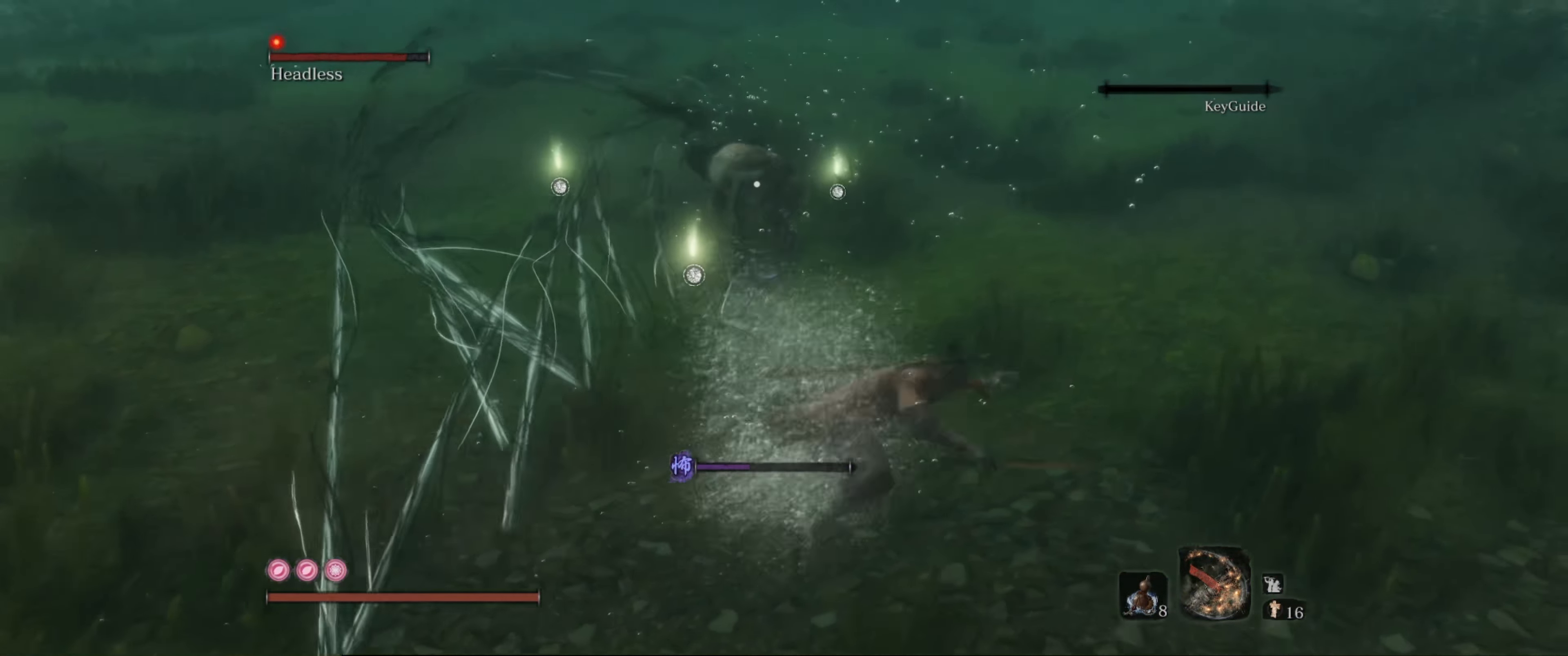
{"buttons": [], "left_stick": "up-right", "right_stick": "center", "events": [[216, "left_stick", "up-right"]]}
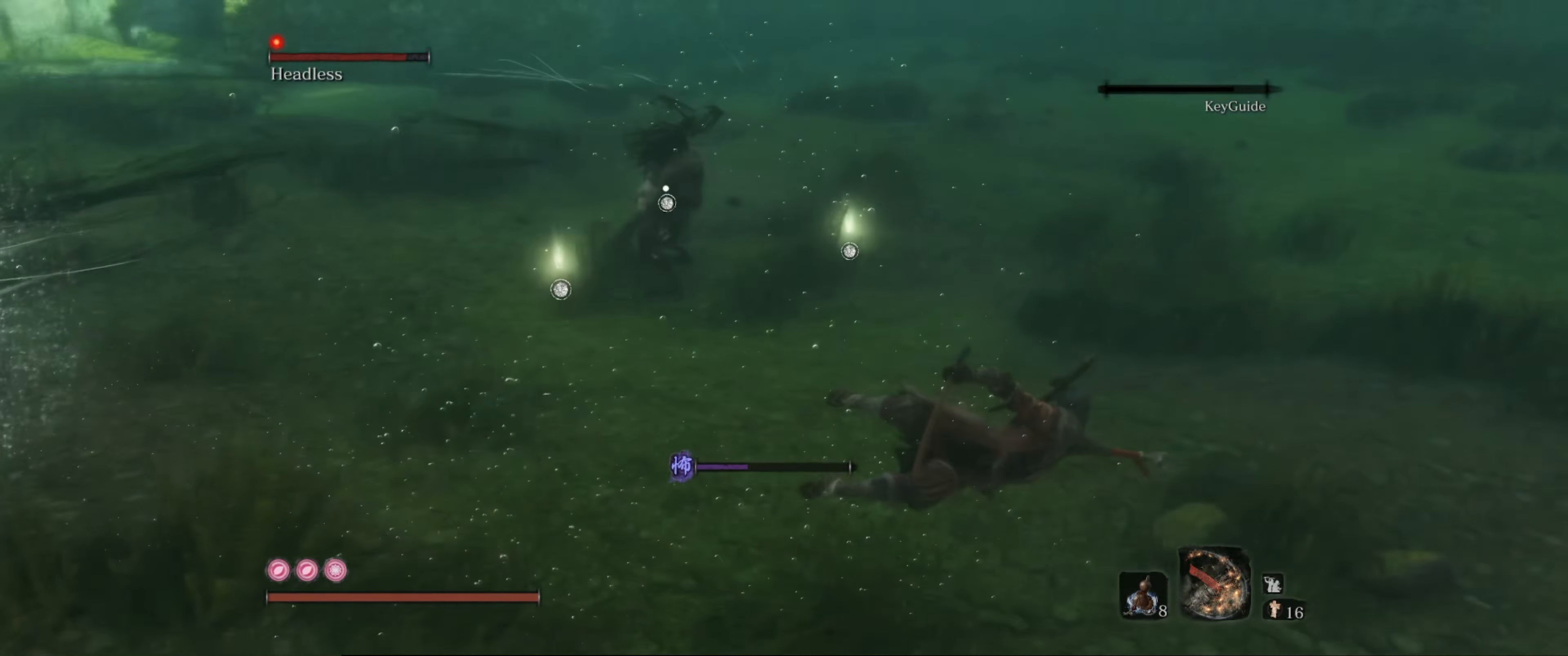
{"buttons": [], "left_stick": "up-right", "right_stick": "center", "events": []}
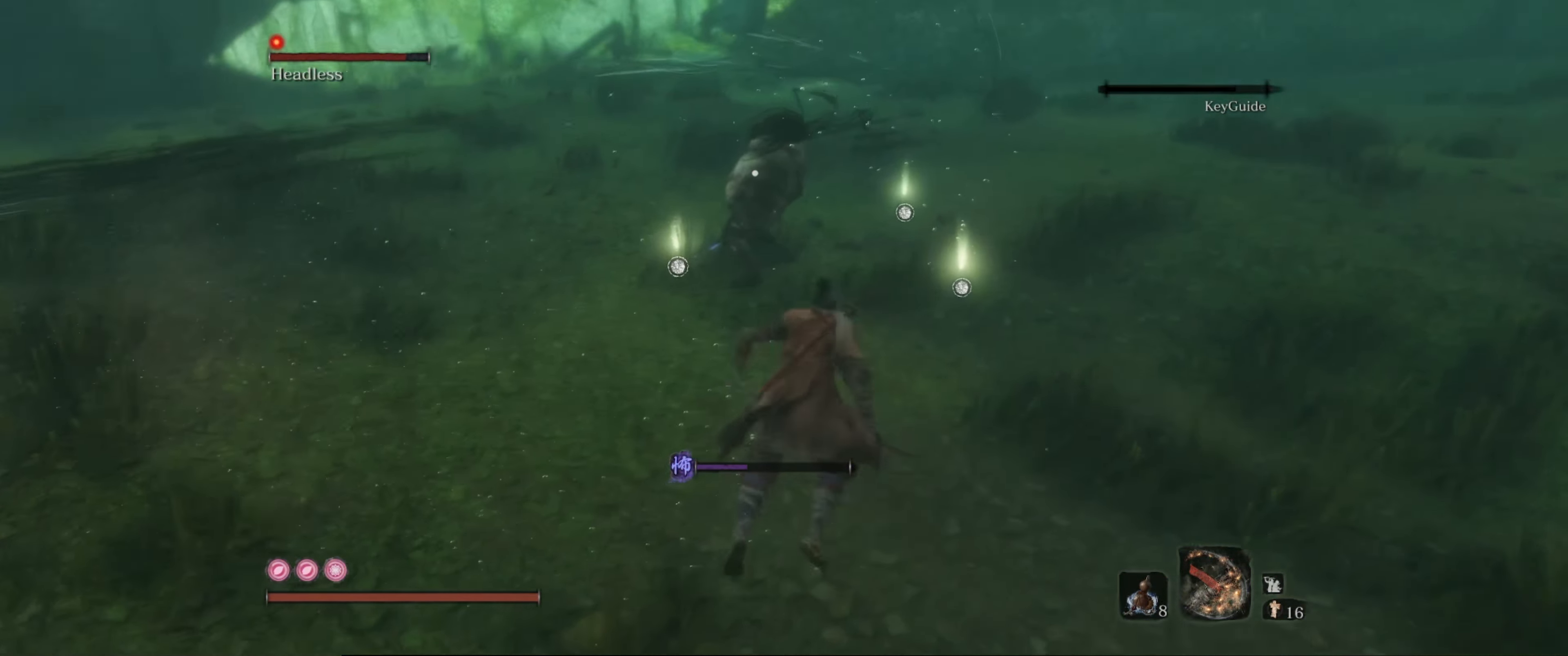
{"buttons": [], "left_stick": "up-right", "right_stick": "center", "events": []}
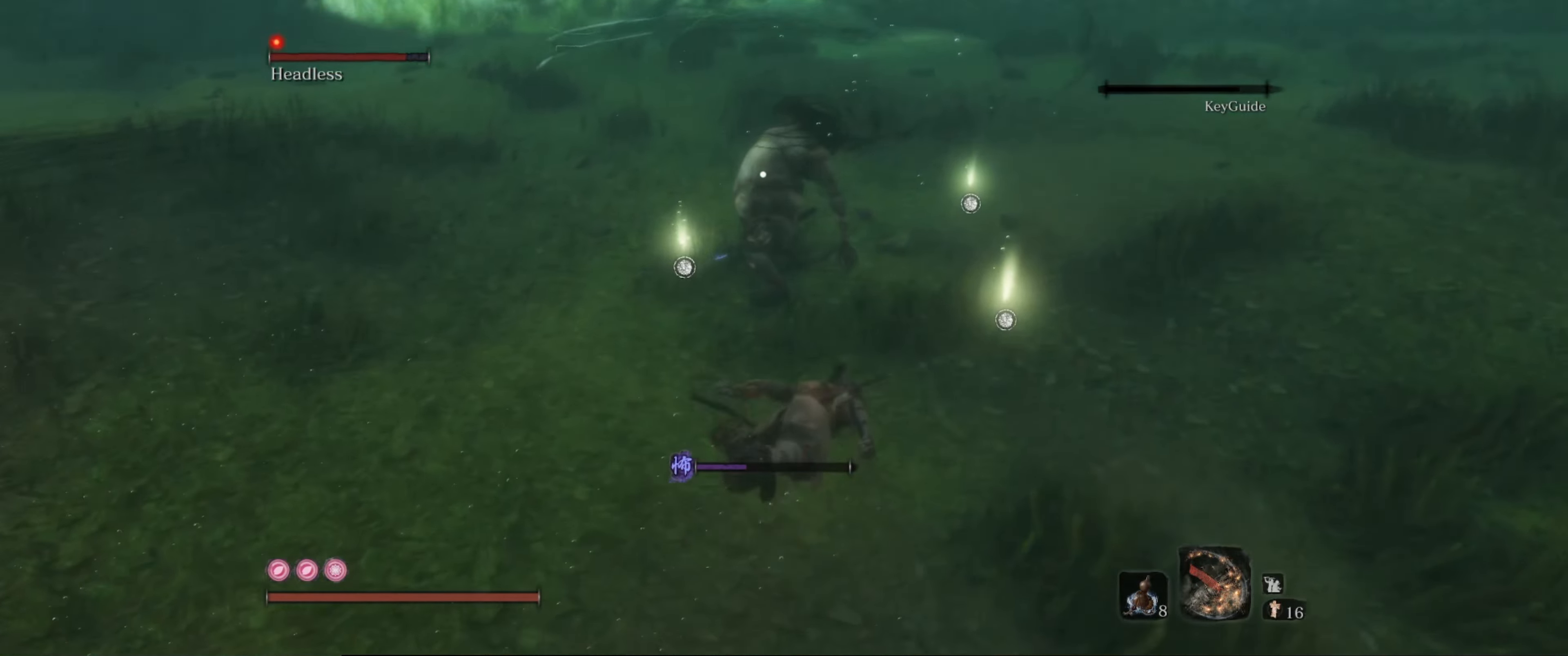
{"buttons": [], "left_stick": "up-right", "right_stick": "center", "events": []}
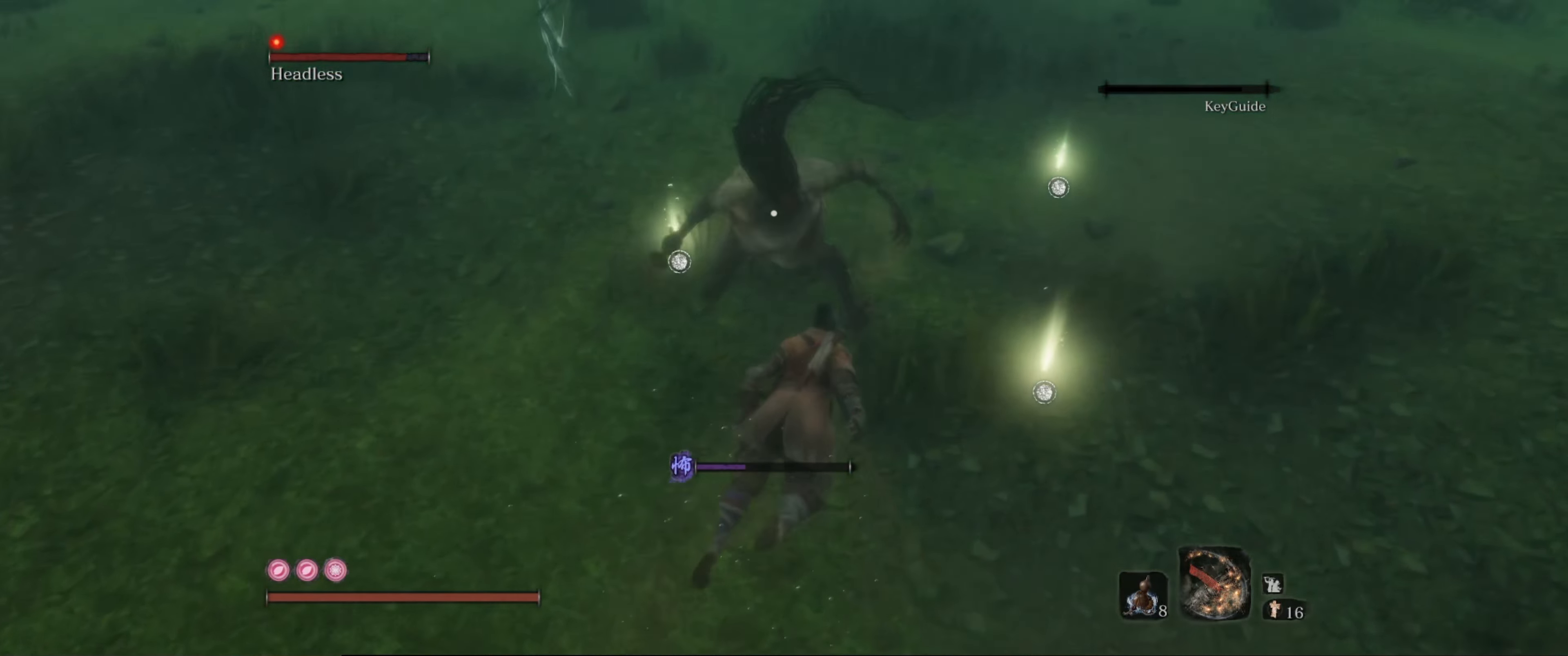
{"buttons": [], "left_stick": "right", "right_stick": "center", "events": [[17, "R1", "down"], [150, "R1", "up"], [150, "left_stick", "center"], [417, "left_stick", "right"]]}
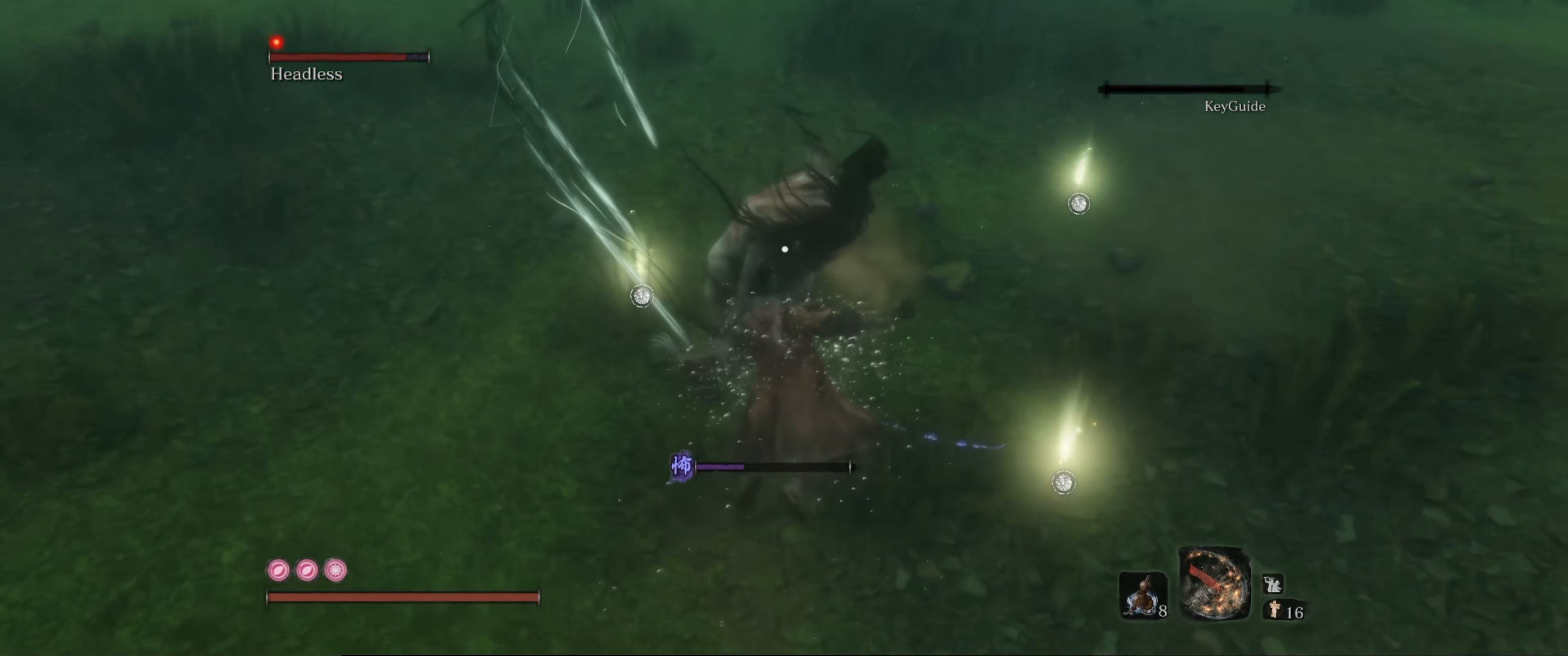
{"buttons": ["B"], "left_stick": "right", "right_stick": "center", "events": [[183, "B", "down"], [267, "B", "up"], [333, "B", "down"], [433, "B", "up"], [483, "B", "down"]]}
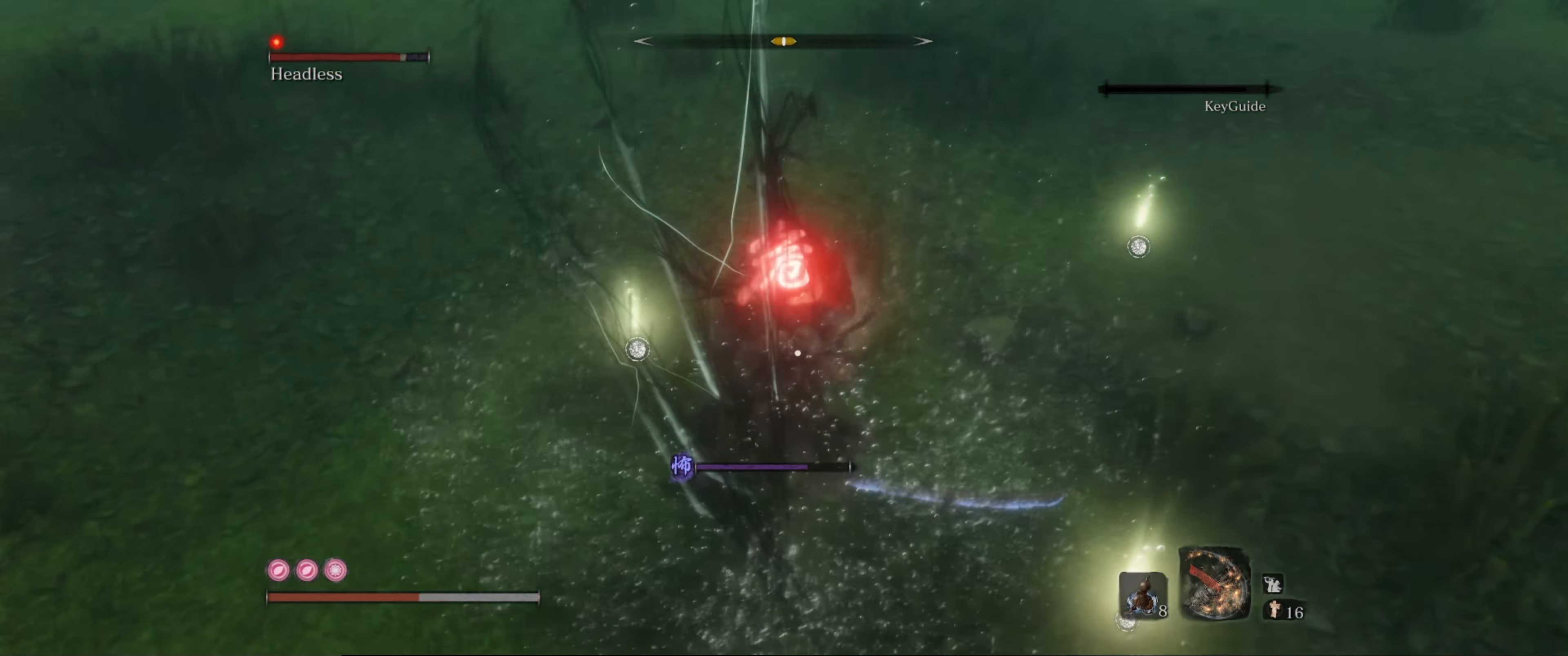
{"buttons": [], "left_stick": "right", "right_stick": "center", "events": [[83, "B", "up"], [117, "B", "down"], [217, "B", "up"], [250, "B", "down"], [383, "B", "up"], [433, "B", "down"], [500, "B", "up"]]}
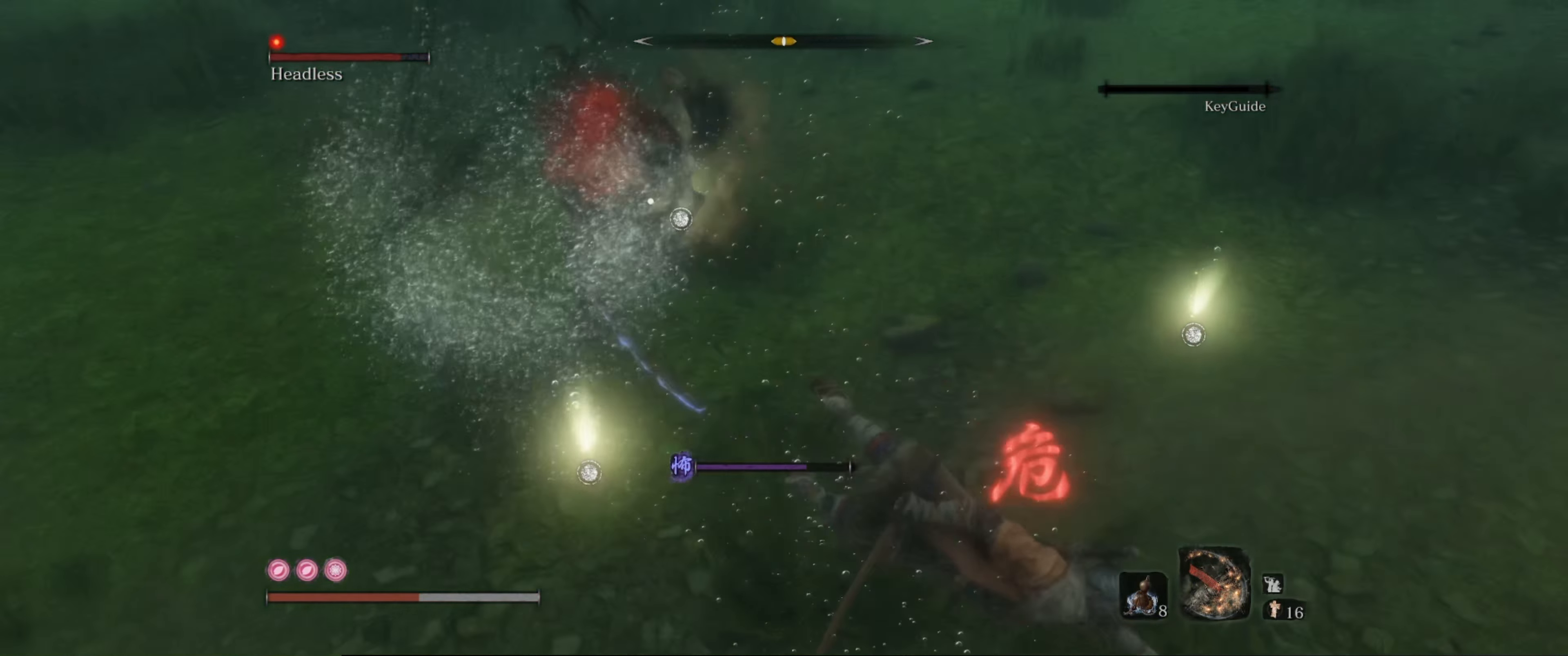
{"buttons": [], "left_stick": "down-right", "right_stick": "center", "events": [[67, "B", "down"], [167, "B", "up"], [217, "B", "down"], [233, "left_stick", "down-right"], [317, "B", "up"], [367, "B", "down"], [467, "B", "up"]]}
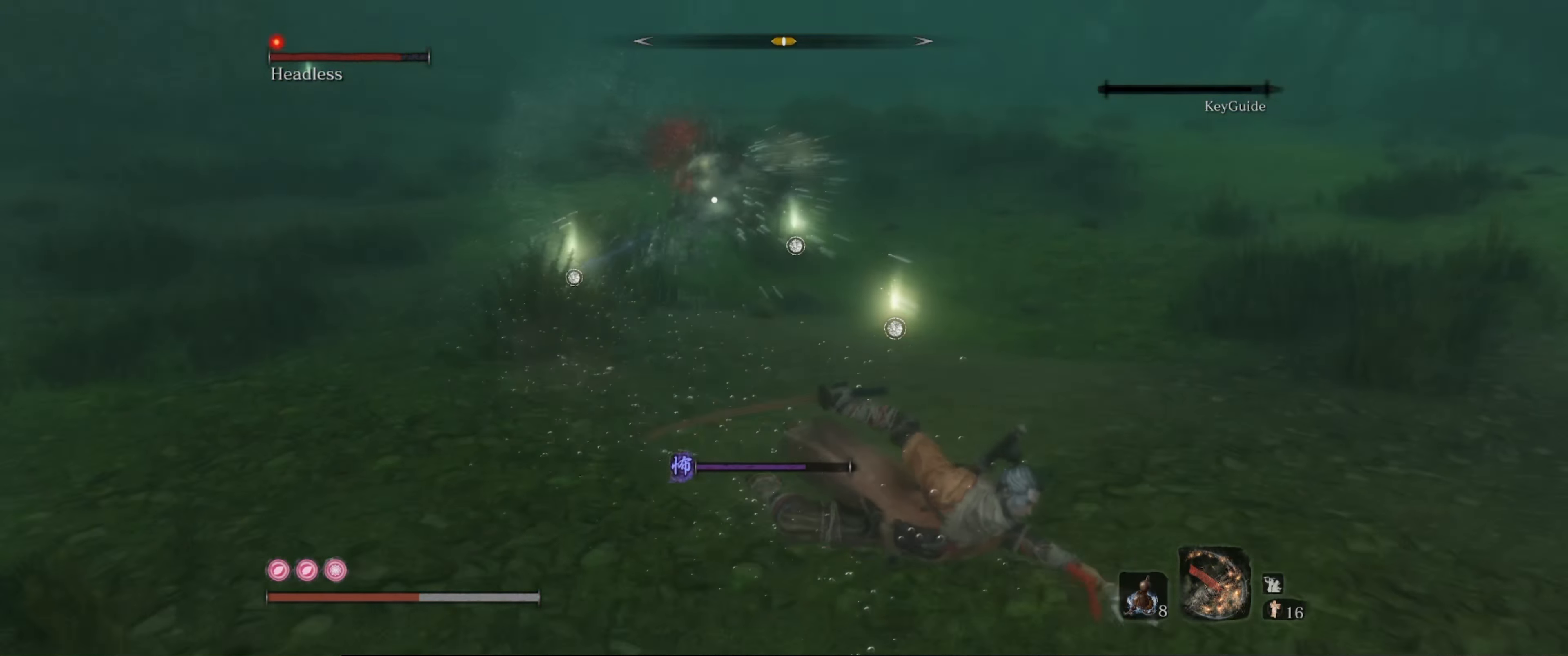
{"buttons": [], "left_stick": "down-right", "right_stick": "center", "events": [[17, "B", "down"], [133, "B", "up"], [217, "B", "down"], [250, "B", "up"]]}
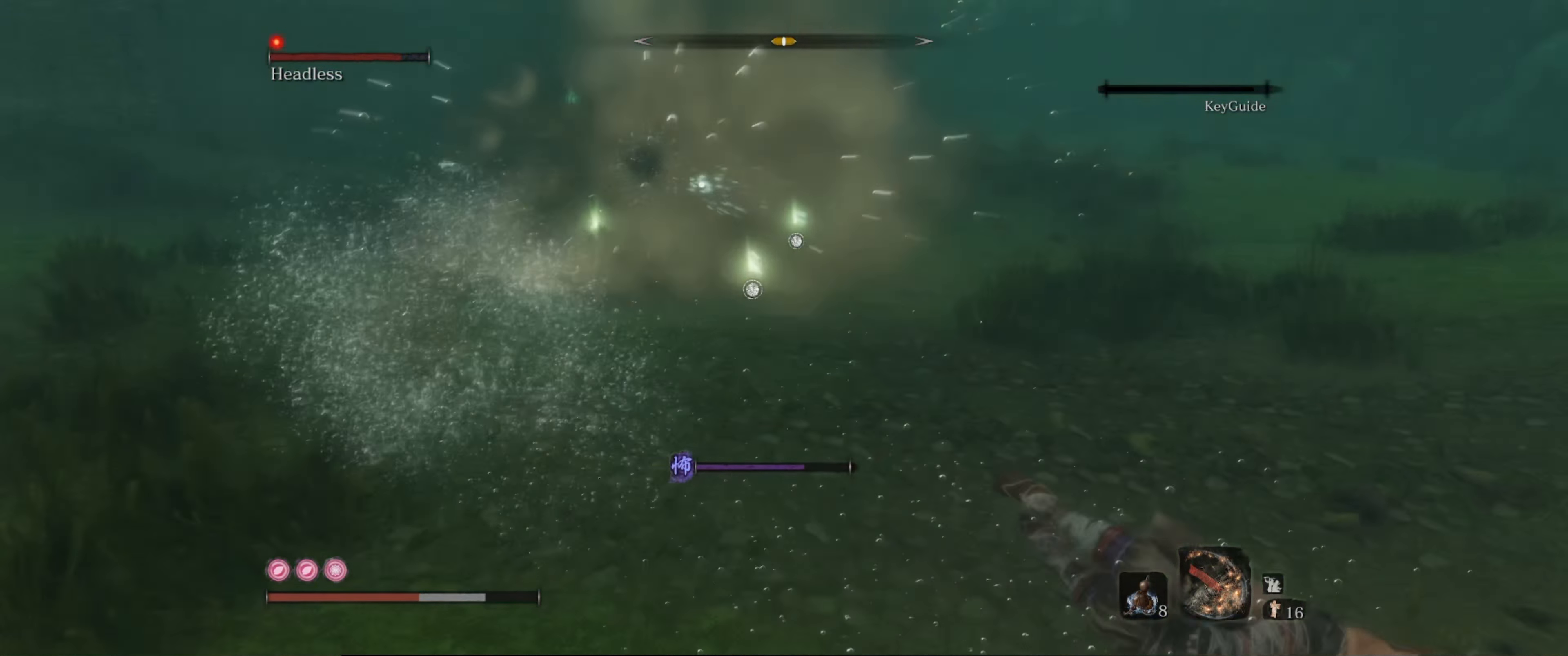
{"buttons": [], "left_stick": "right", "right_stick": "center", "events": [[217, "left_stick", "right"]]}
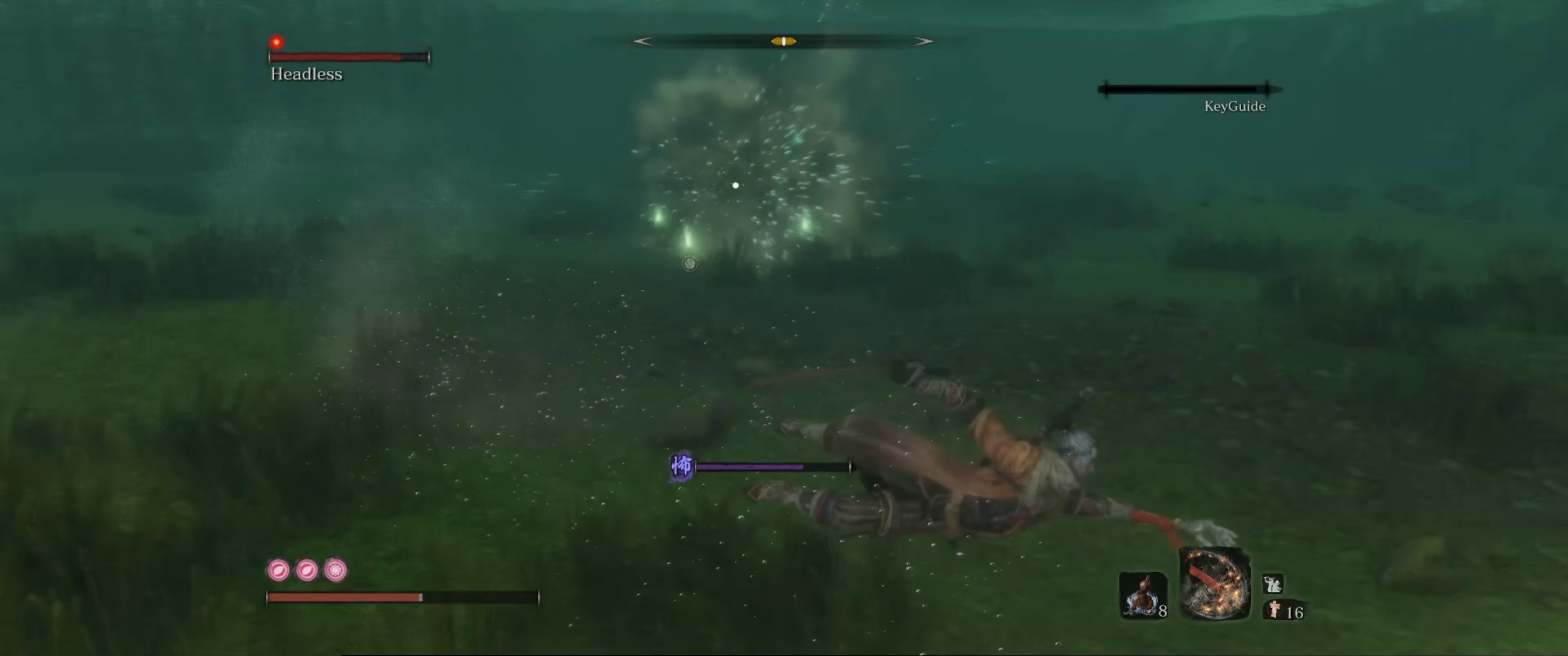
{"buttons": [], "left_stick": "up-right", "right_stick": "center", "events": [[384, "left_stick", "up-right"]]}
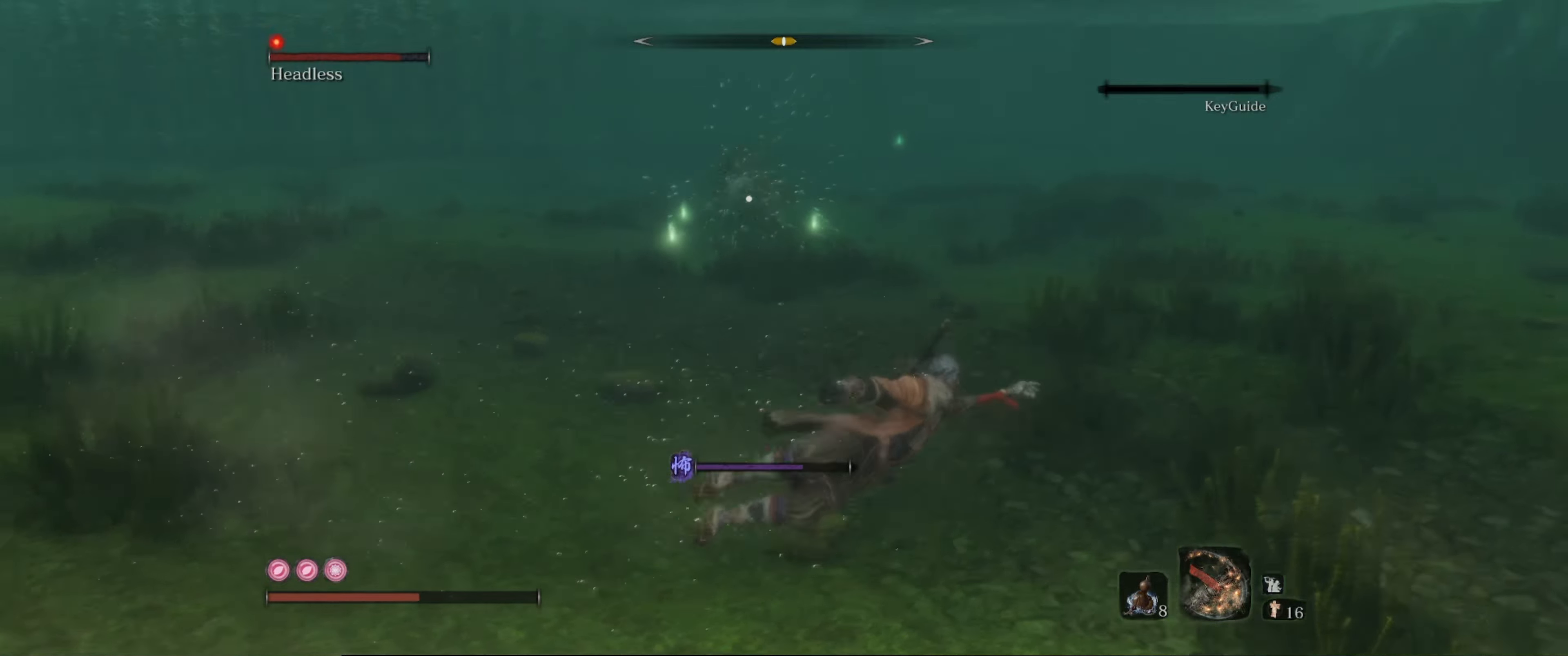
{"buttons": [], "left_stick": "up-right", "right_stick": "center", "events": []}
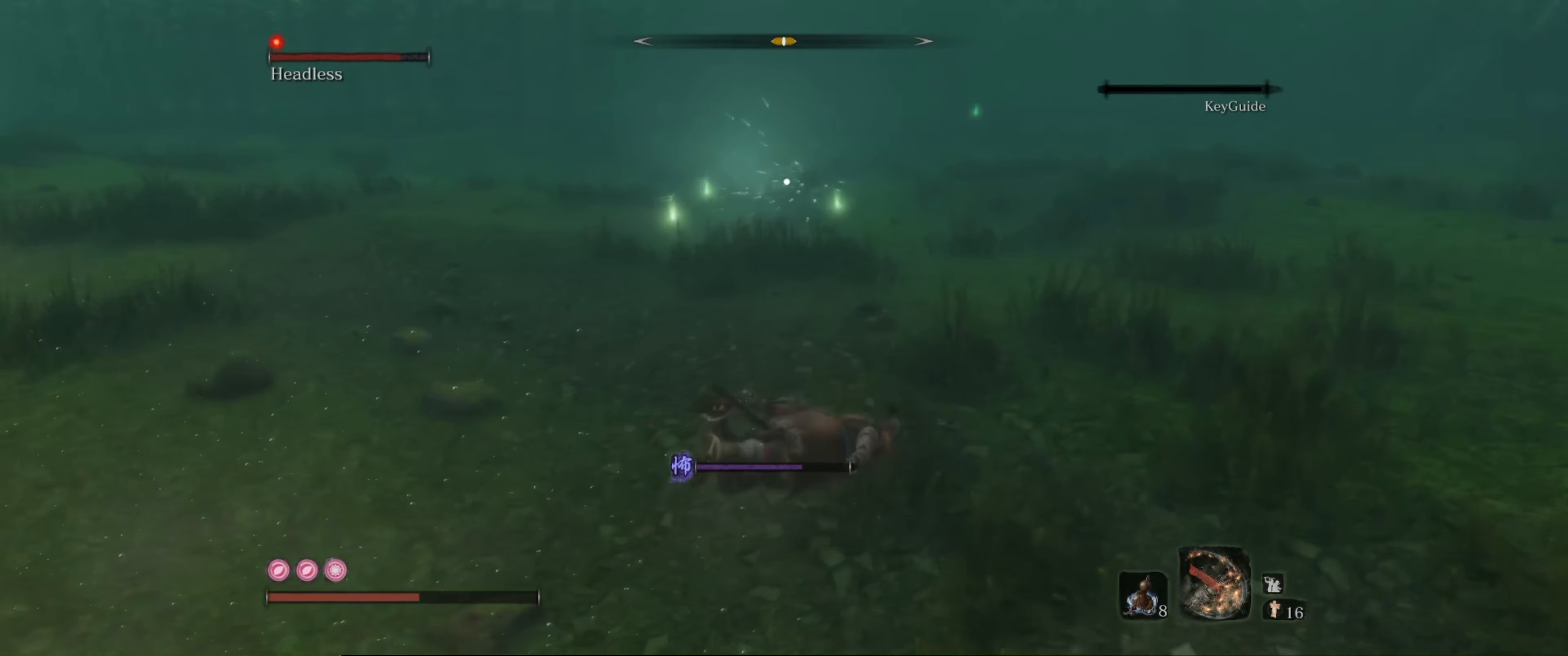
{"buttons": [], "left_stick": "up-right", "right_stick": "center", "events": []}
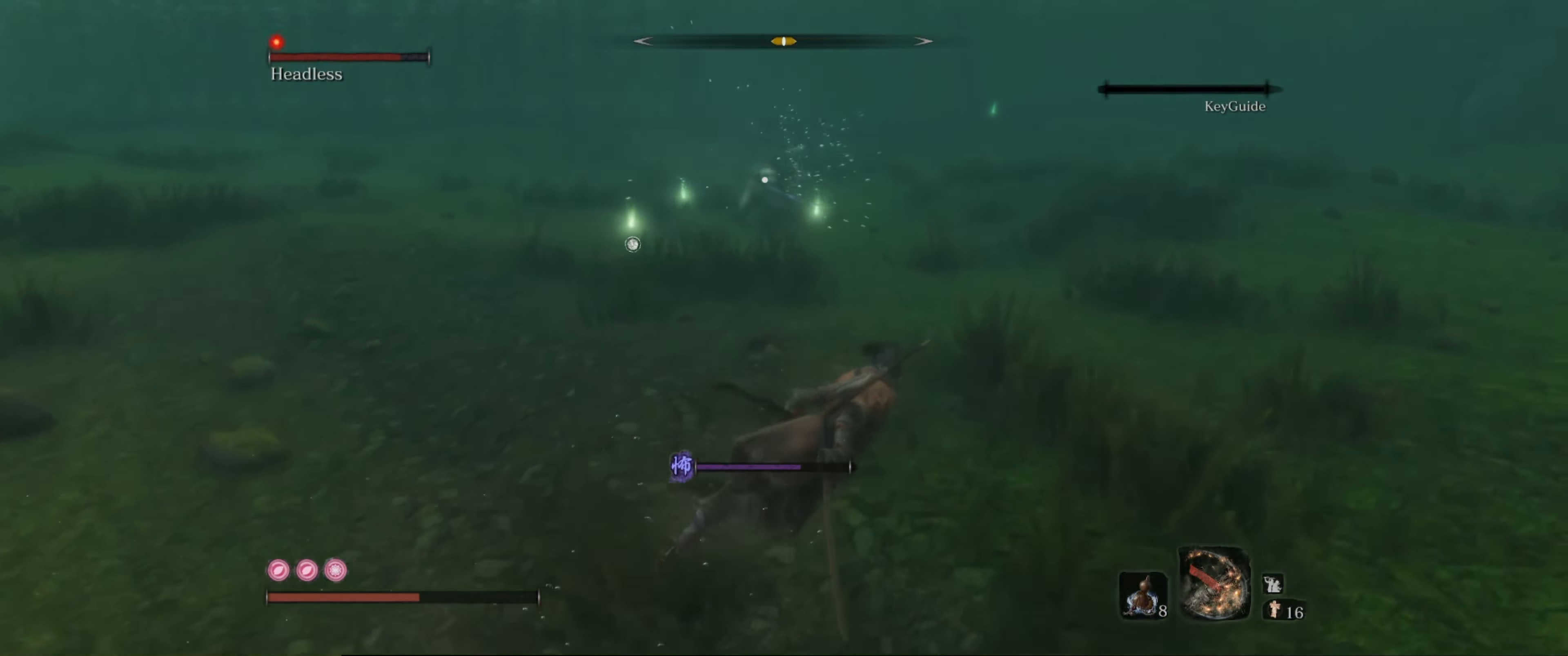
{"buttons": [], "left_stick": "up-right", "right_stick": "center", "events": []}
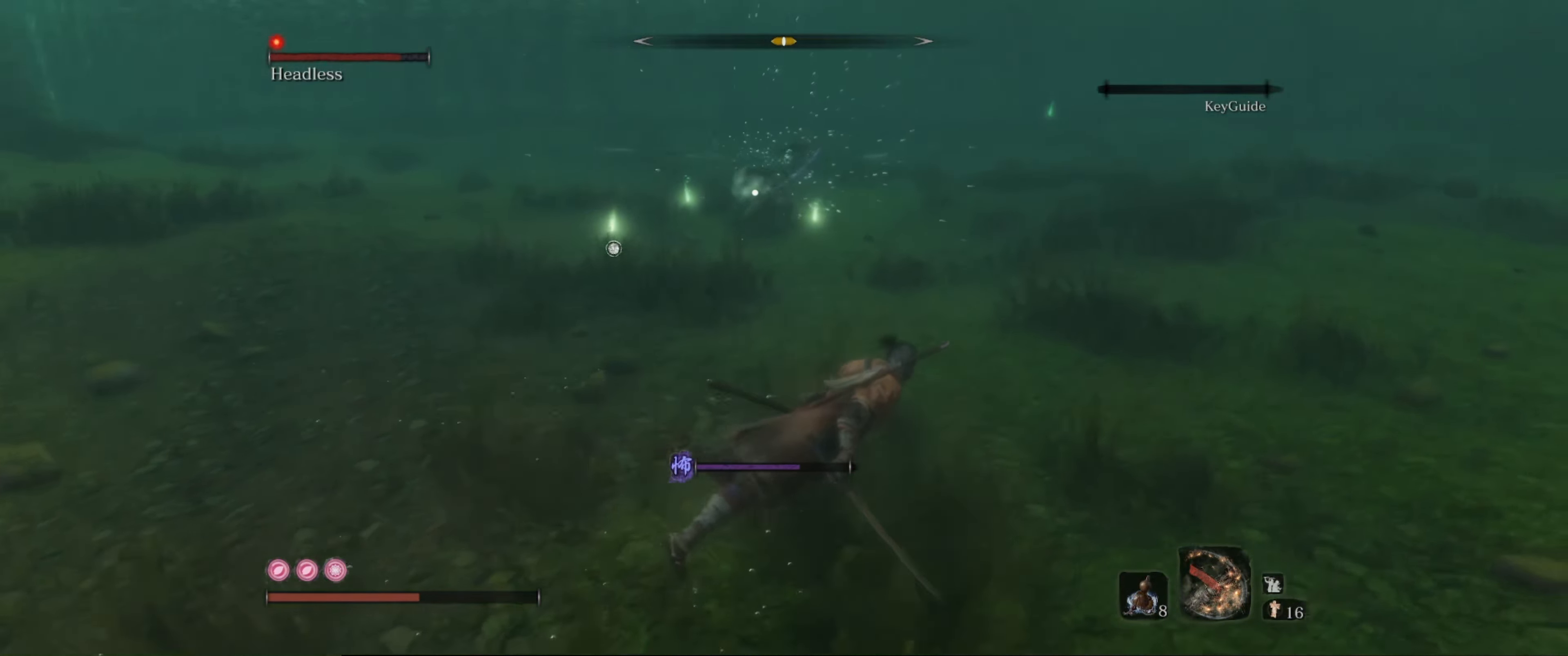
{"buttons": ["B"], "left_stick": "up-right", "right_stick": "center", "events": [[417, "B", "down"]]}
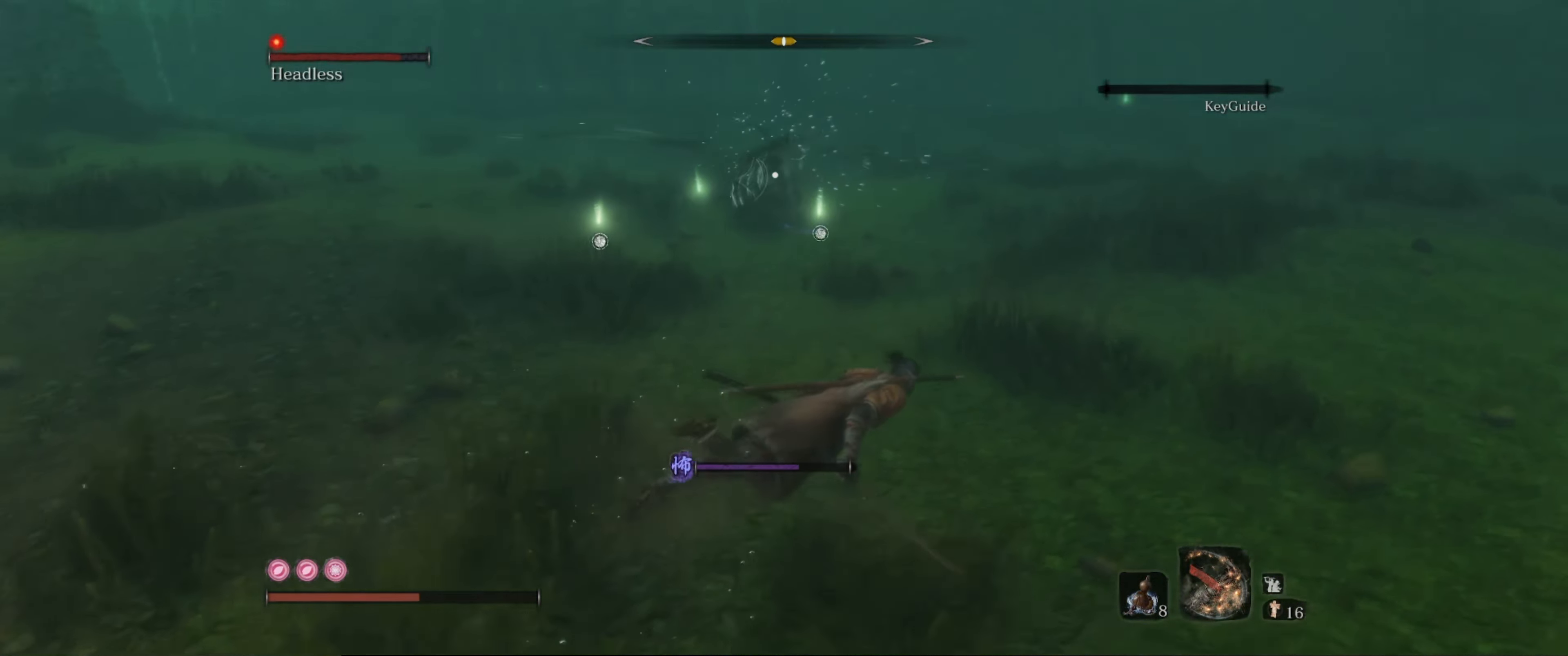
{"buttons": [], "left_stick": "up-right", "right_stick": "center", "events": [[134, "B", "up"]]}
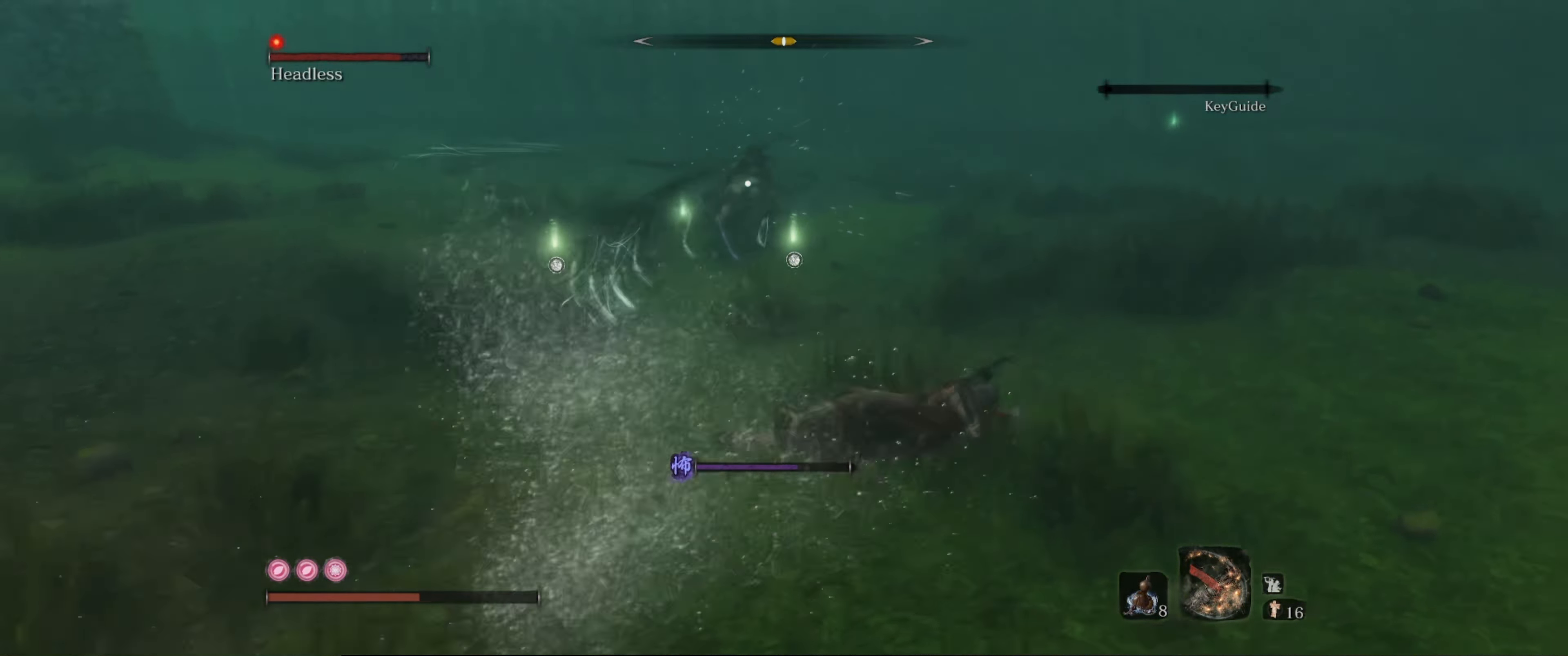
{"buttons": [], "left_stick": "up-right", "right_stick": "center", "events": []}
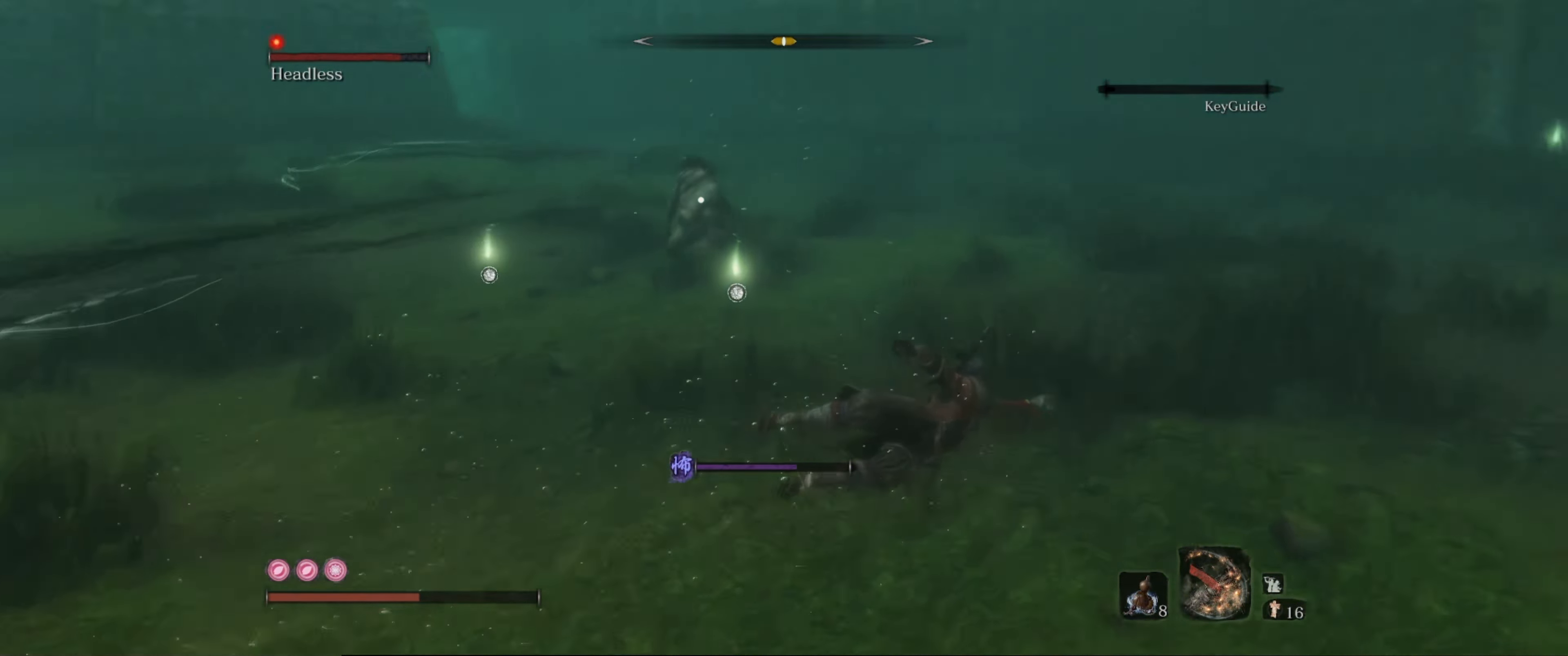
{"buttons": [], "left_stick": "right", "right_stick": "center", "events": [[400, "left_stick", "right"]]}
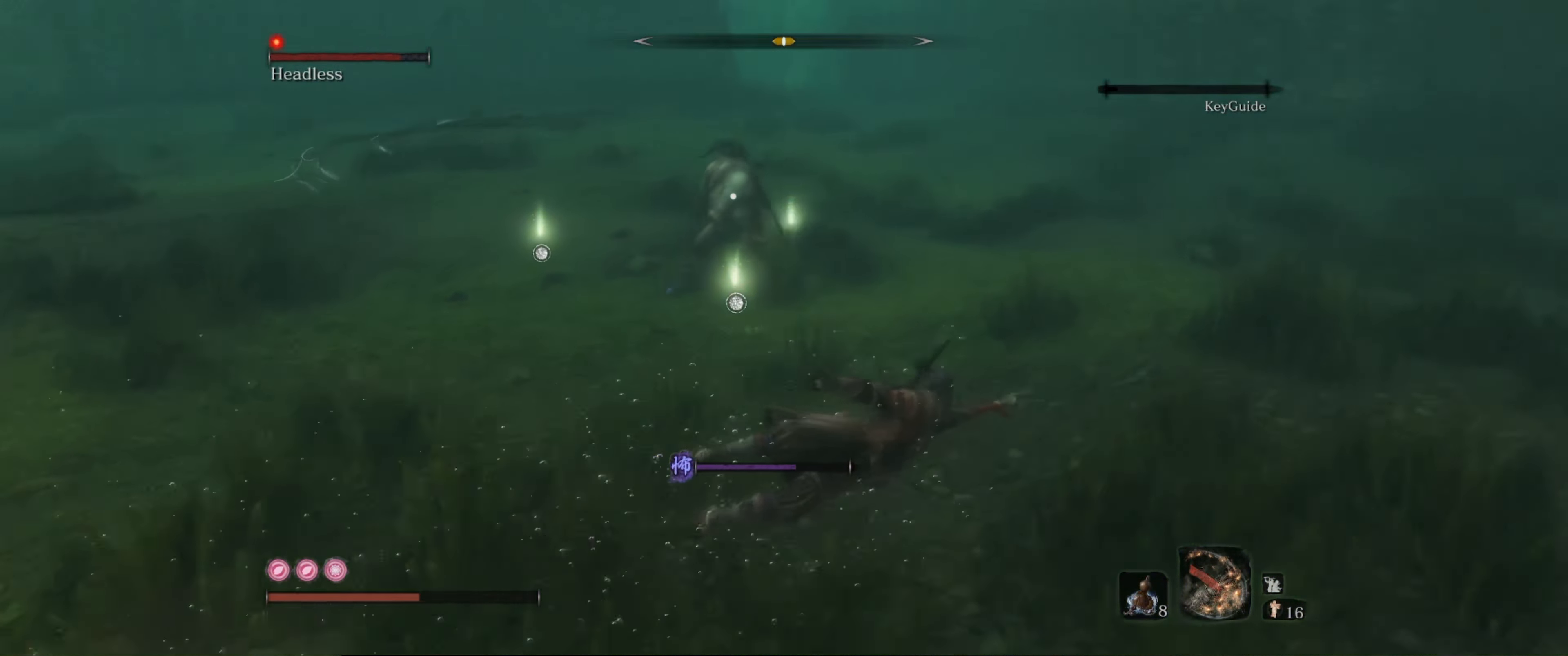
{"buttons": [], "left_stick": "right", "right_stick": "center", "events": []}
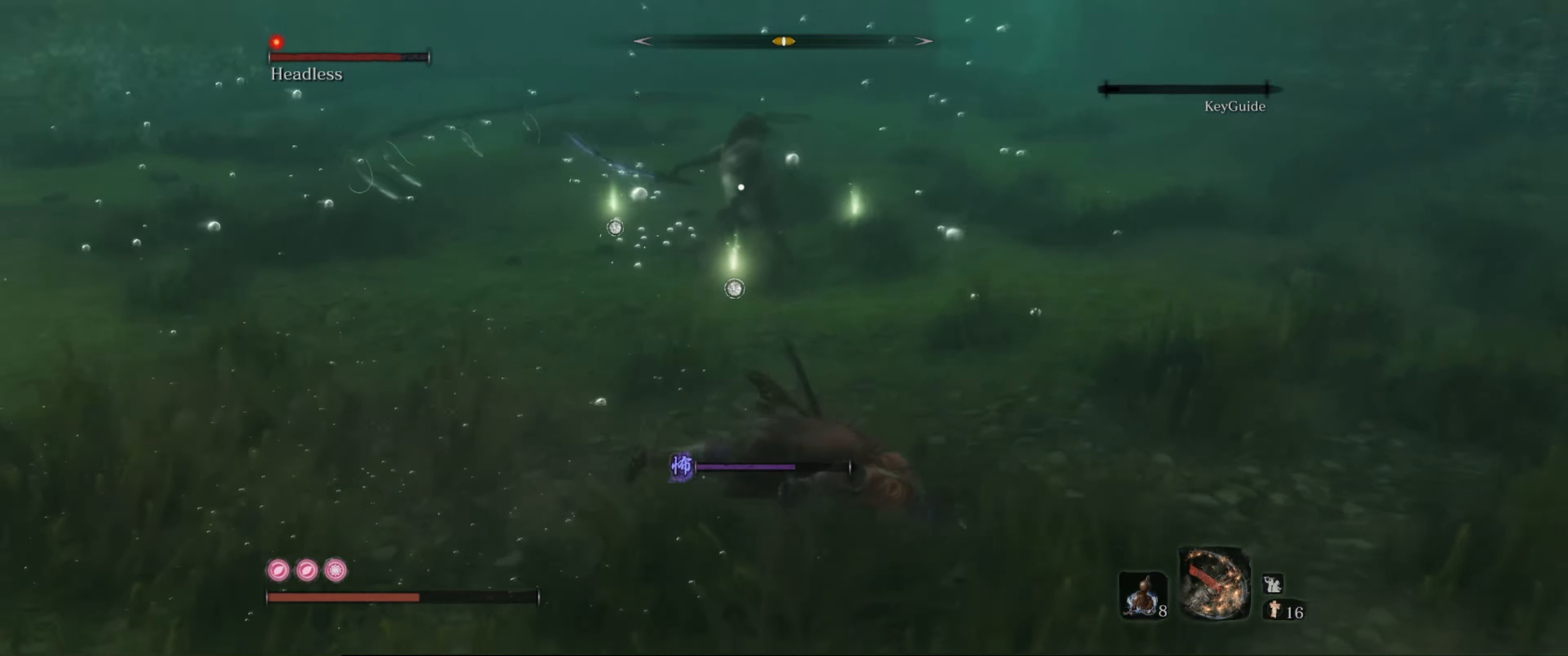
{"buttons": [], "left_stick": "up-right", "right_stick": "center", "events": [[483, "left_stick", "up-right"]]}